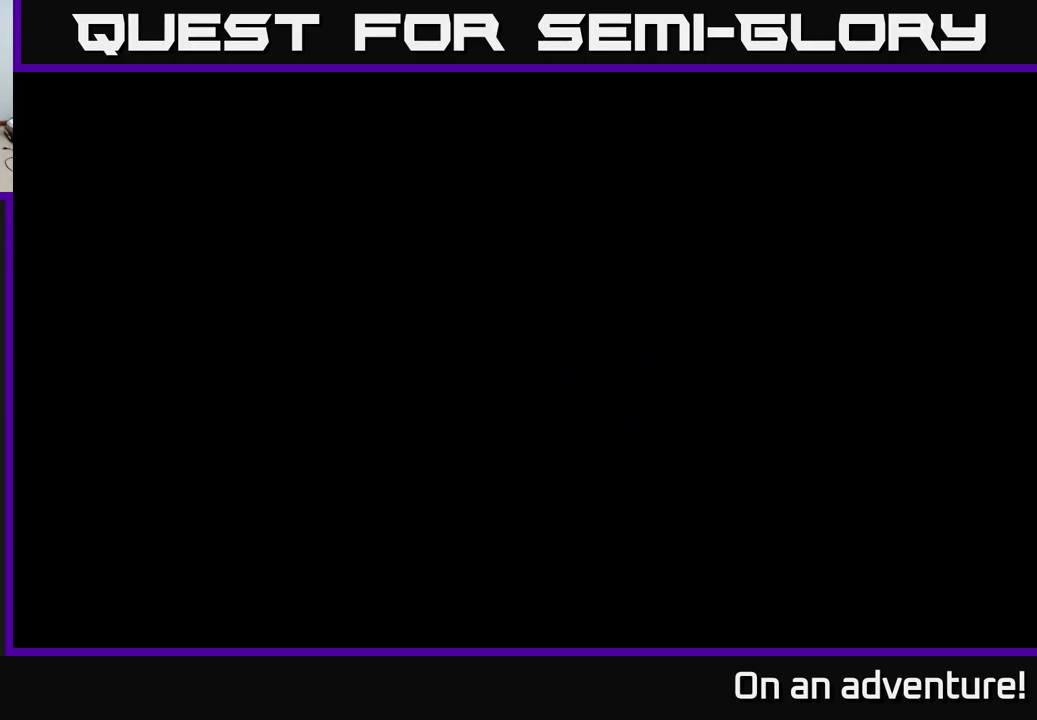
Gameplay with a controller (Xbox layout); each line is a JSON object with the inputs held at the frame after it. "events" lists button and stick changes between this image and that frame as [ms after this image, input, new state], when the widget could be followed in between.
{"buttons": [], "left_stick": "down-left", "right_stick": "center", "events": [[67, "left_stick", "down-left"]]}
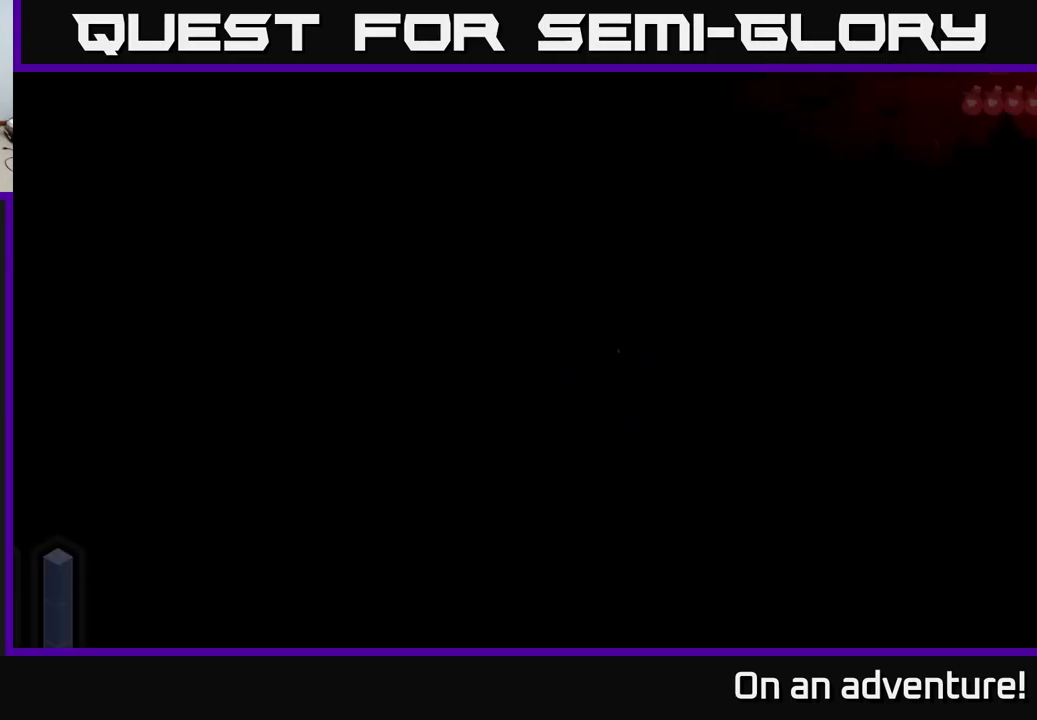
{"buttons": [], "left_stick": "center", "right_stick": "center", "events": [[200, "left_stick", "center"]]}
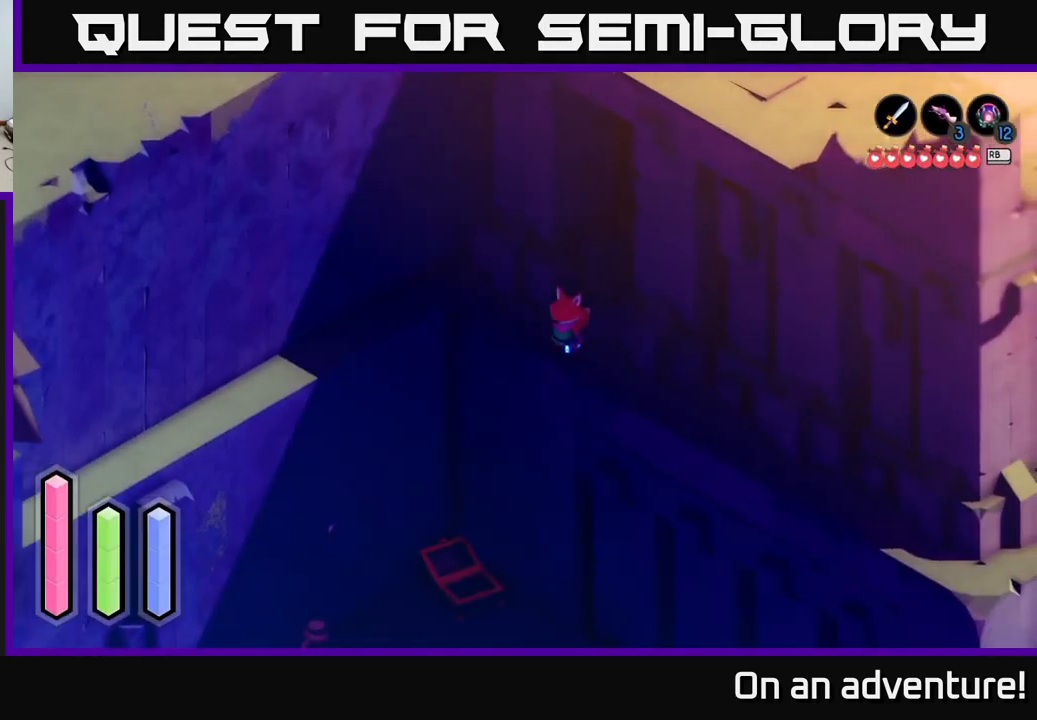
{"buttons": [], "left_stick": "down-right", "right_stick": "center", "events": [[483, "left_stick", "down-right"]]}
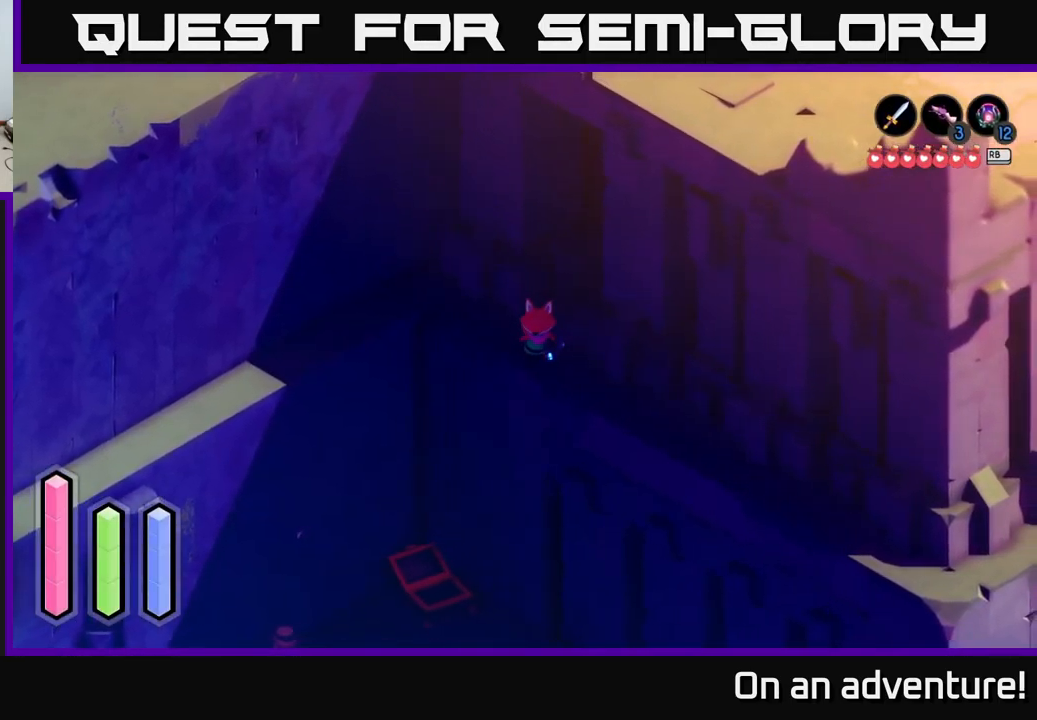
{"buttons": ["A"], "left_stick": "down-right", "right_stick": "center", "events": [[33, "A", "down"]]}
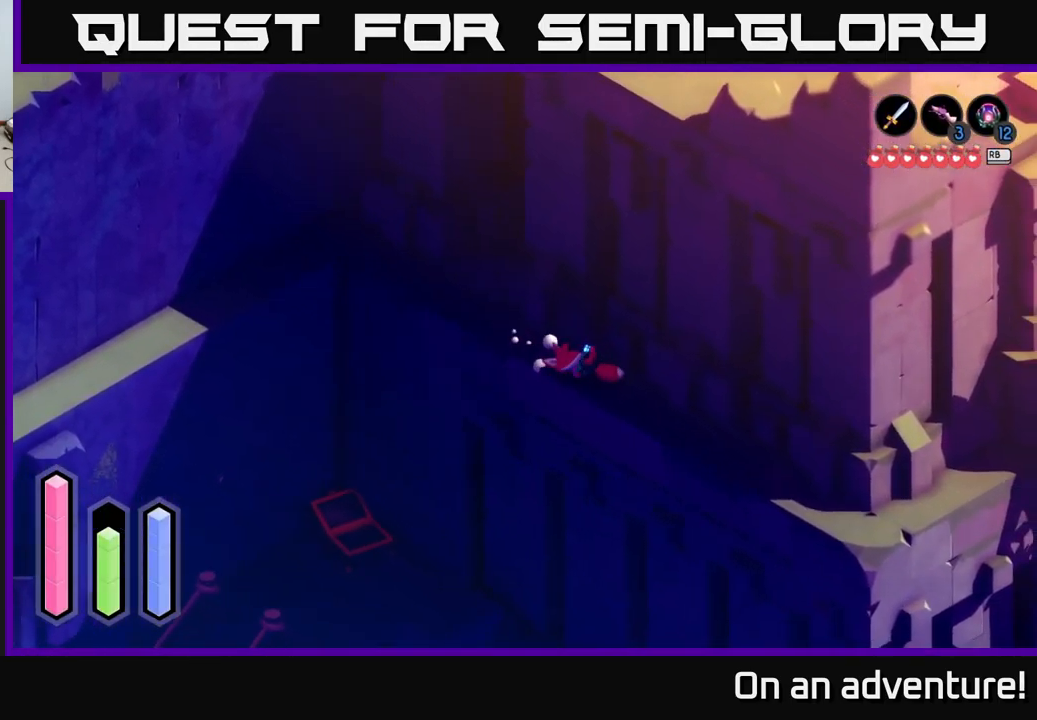
{"buttons": ["A"], "left_stick": "down-right", "right_stick": "center", "events": []}
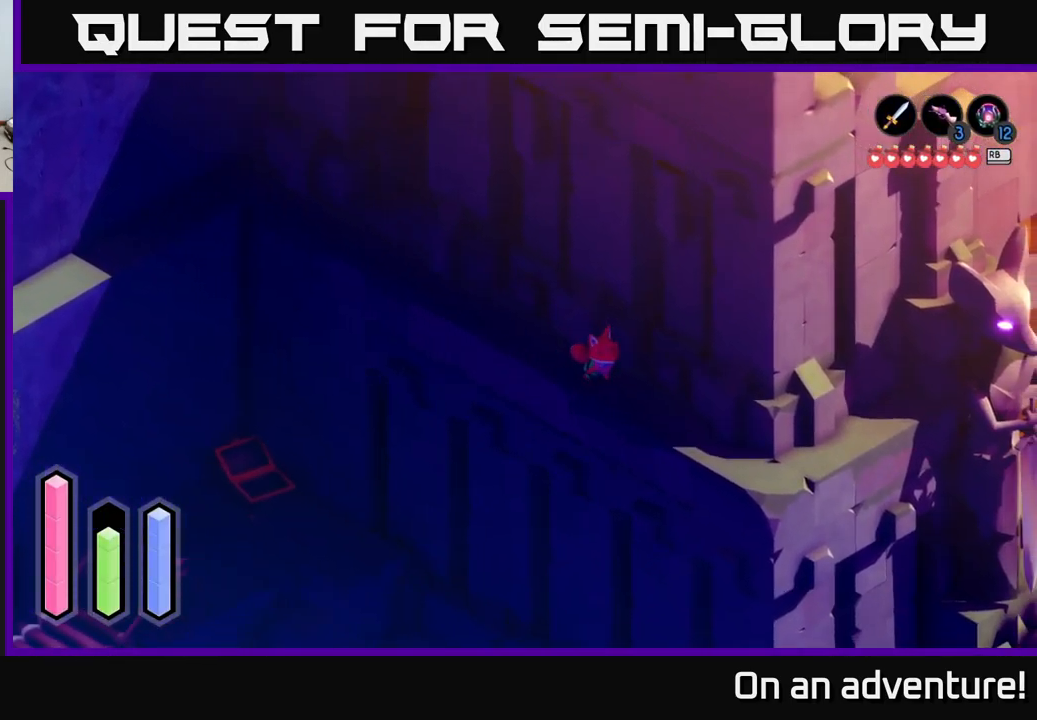
{"buttons": ["A"], "left_stick": "down-right", "right_stick": "center", "events": [[17, "left_stick", "down"], [183, "left_stick", "down-right"]]}
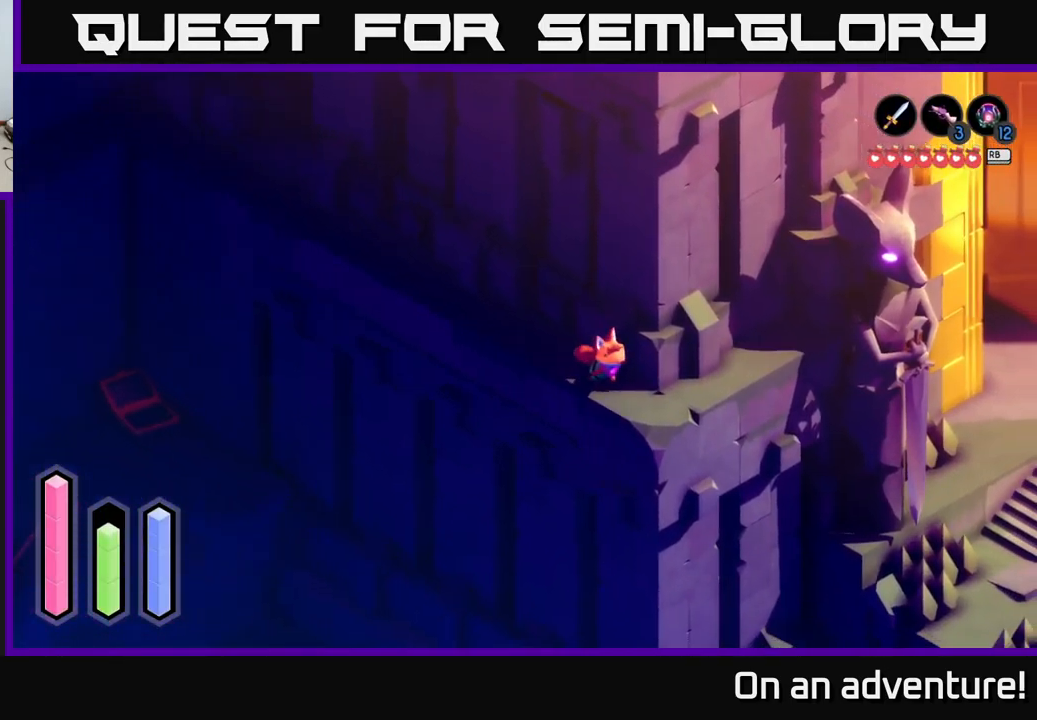
{"buttons": [], "left_stick": "center", "right_stick": "center", "events": [[150, "left_stick", "right"], [183, "A", "up"], [267, "left_stick", "up-right"], [400, "left_stick", "center"]]}
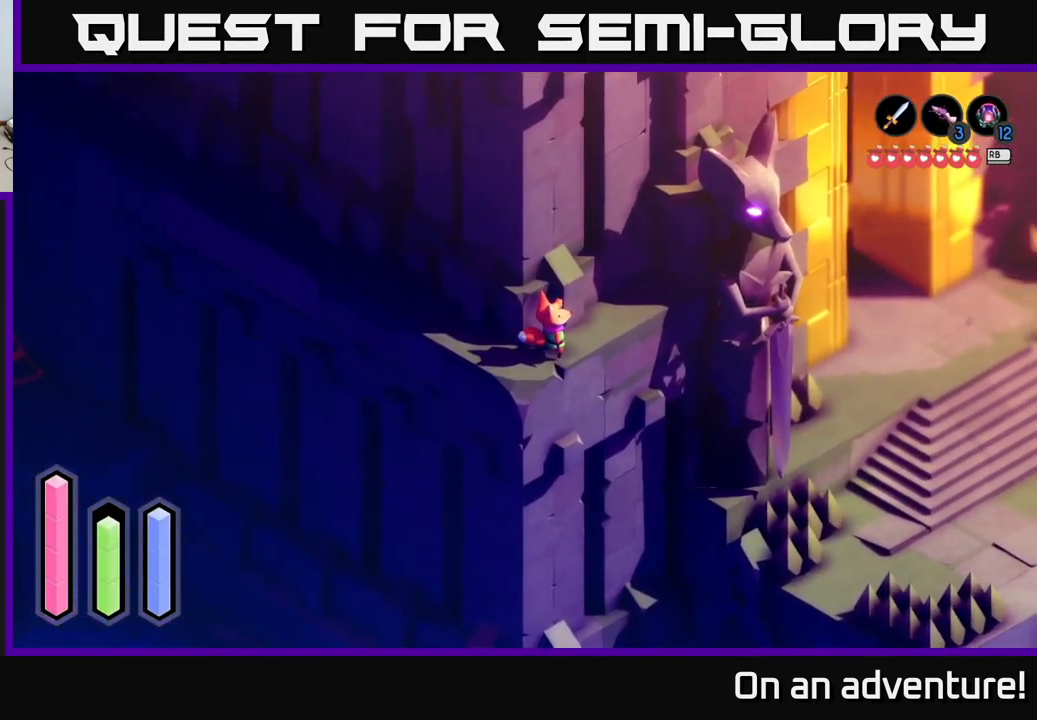
{"buttons": [], "left_stick": "center", "right_stick": "center", "events": [[117, "left_stick", "left"], [300, "left_stick", "center"]]}
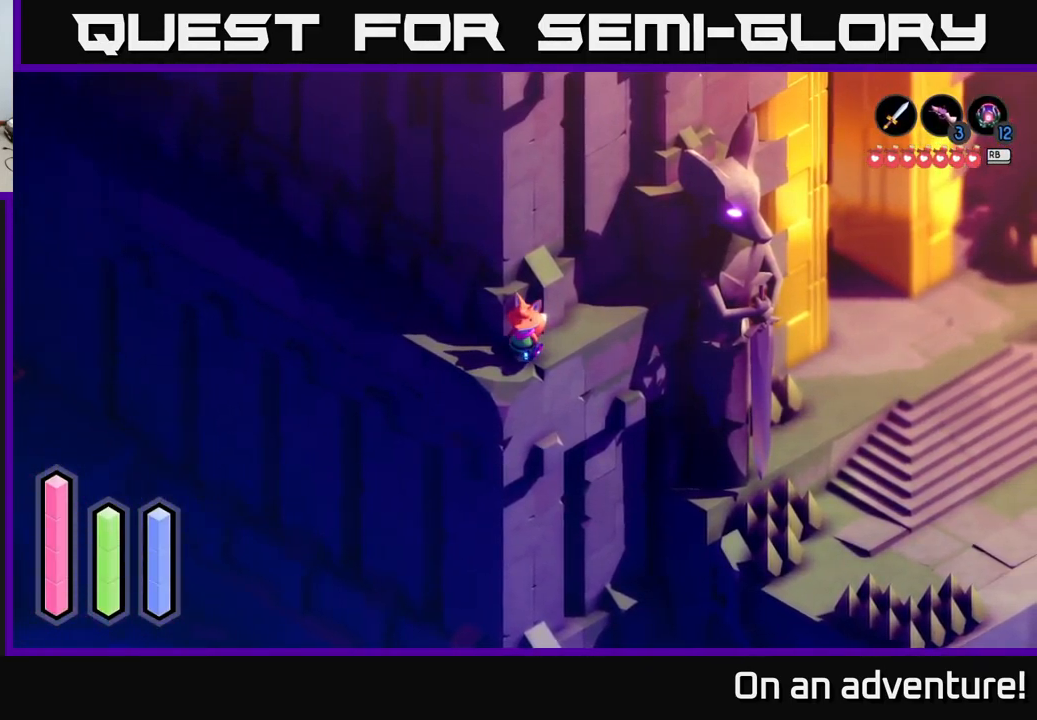
{"buttons": [], "left_stick": "center", "right_stick": "center", "events": []}
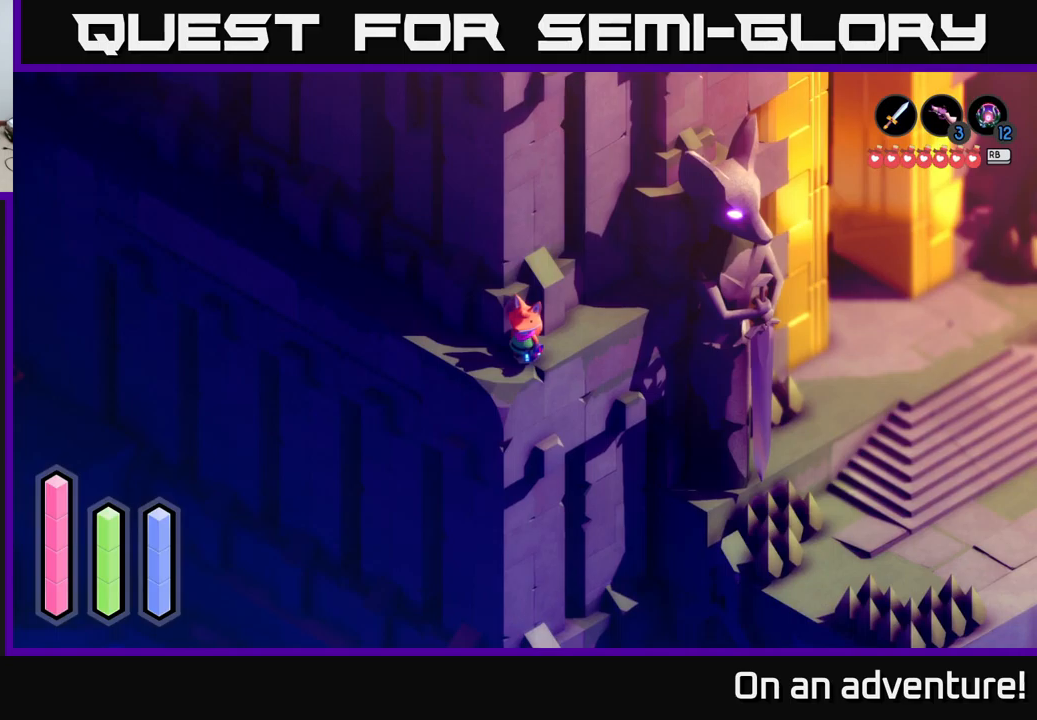
{"buttons": [], "left_stick": "center", "right_stick": "center", "events": [[17, "SELECT", "down"], [150, "SELECT", "up"]]}
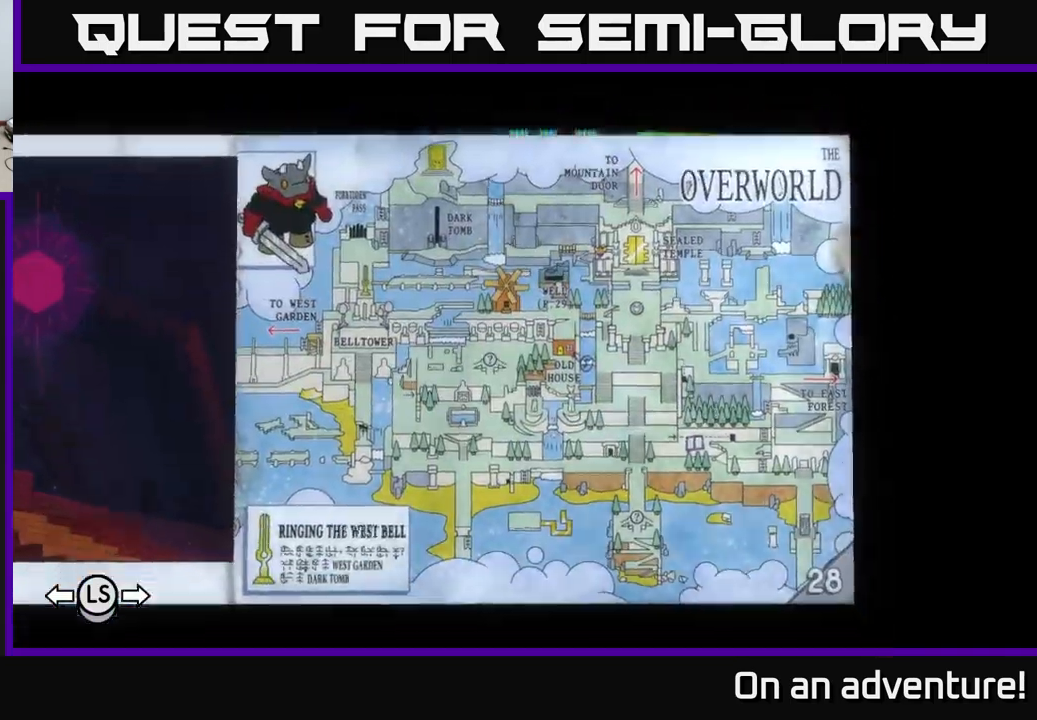
{"buttons": [], "left_stick": "center", "right_stick": "center", "events": []}
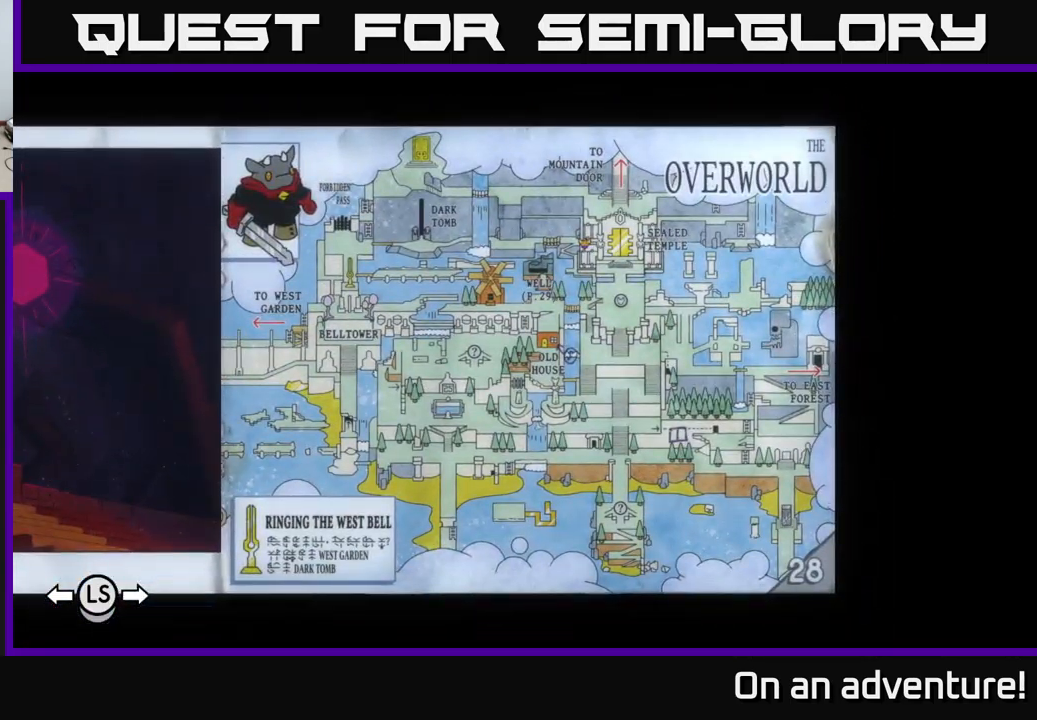
{"buttons": [], "left_stick": "center", "right_stick": "center", "events": []}
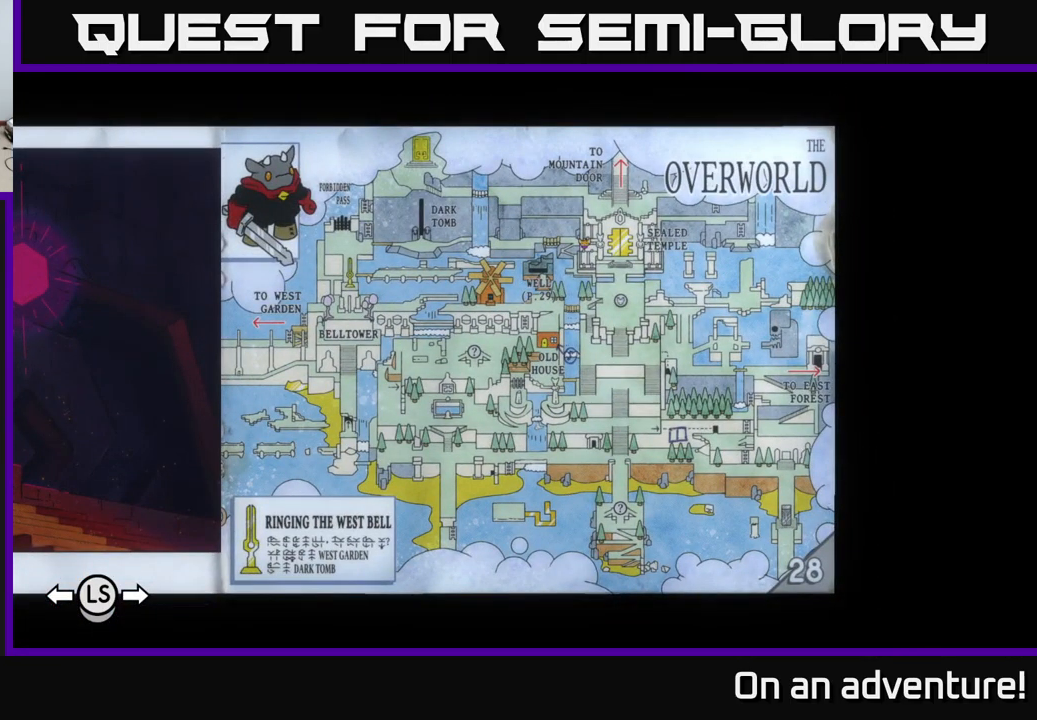
{"buttons": [], "left_stick": "center", "right_stick": "center", "events": []}
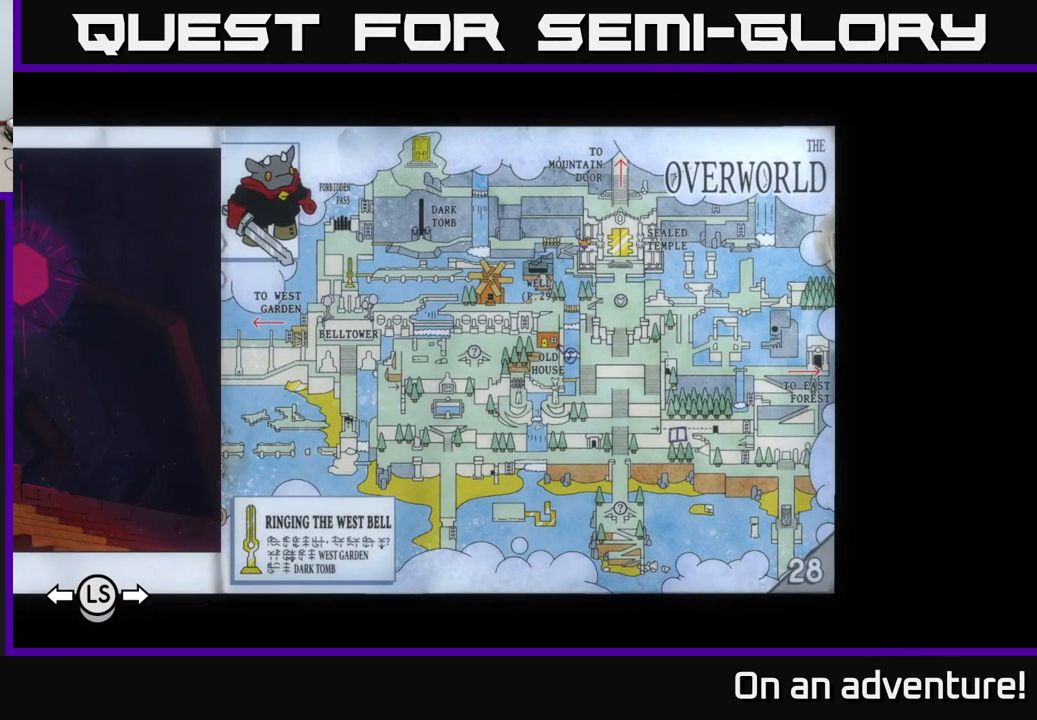
{"buttons": [], "left_stick": "center", "right_stick": "center", "events": [[117, "DPAD_LEFT", "down"], [284, "DPAD_LEFT", "up"]]}
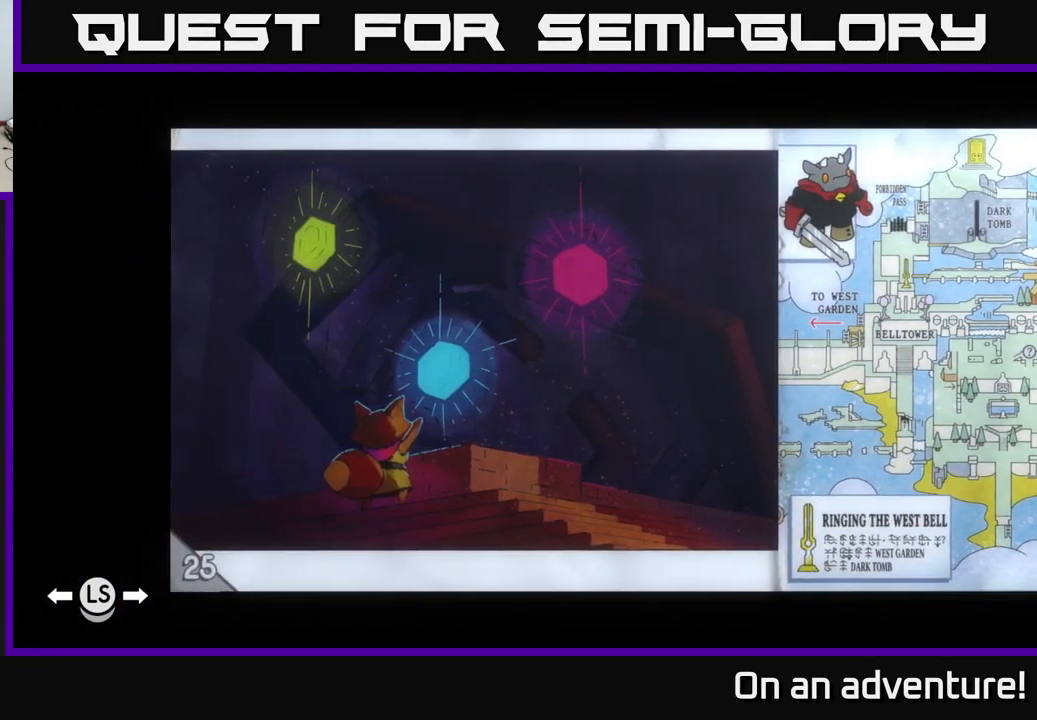
{"buttons": [], "left_stick": "center", "right_stick": "center", "events": []}
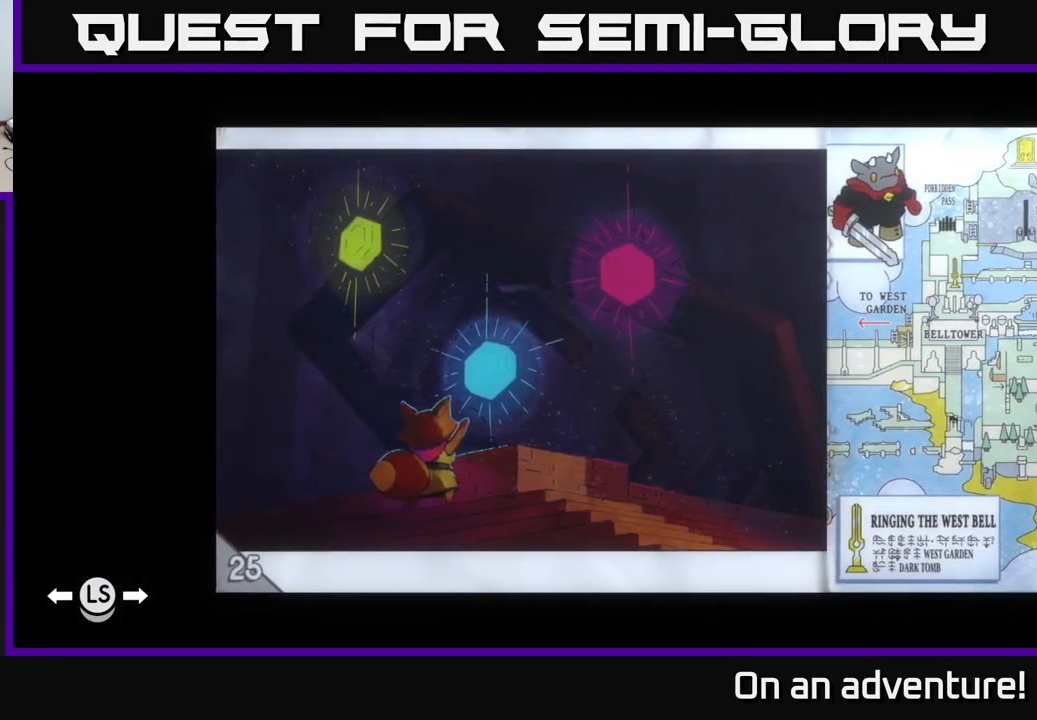
{"buttons": [], "left_stick": "center", "right_stick": "center", "events": []}
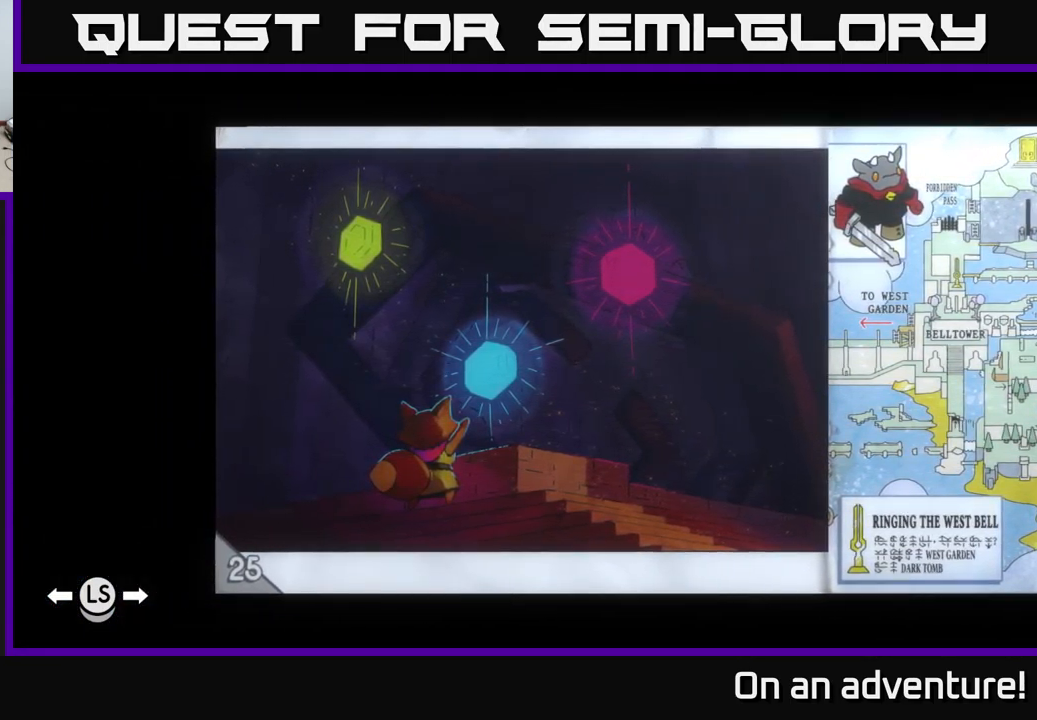
{"buttons": [], "left_stick": "center", "right_stick": "center", "events": []}
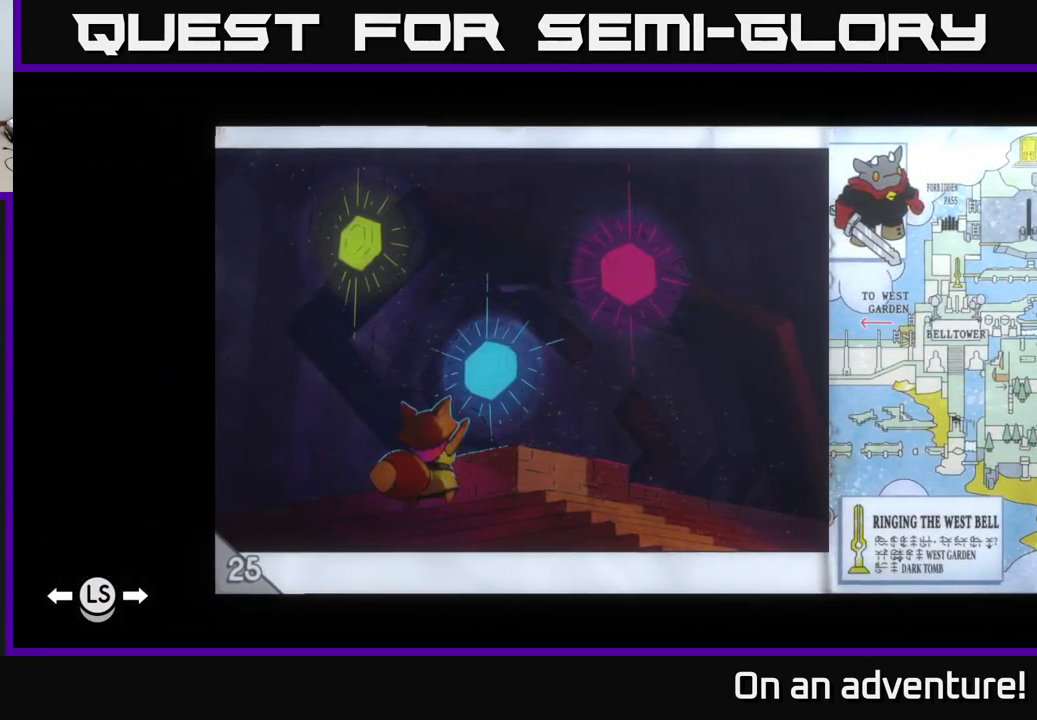
{"buttons": [], "left_stick": "center", "right_stick": "center", "events": [[100, "DPAD_RIGHT", "down"], [200, "DPAD_RIGHT", "up"]]}
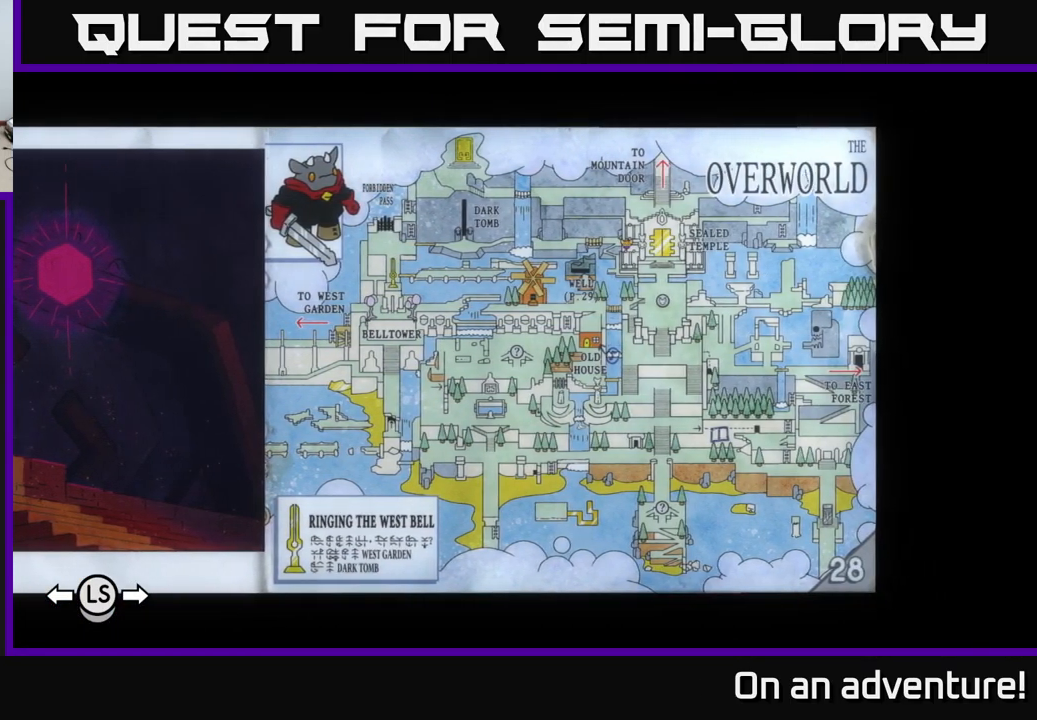
{"buttons": [], "left_stick": "center", "right_stick": "center", "events": []}
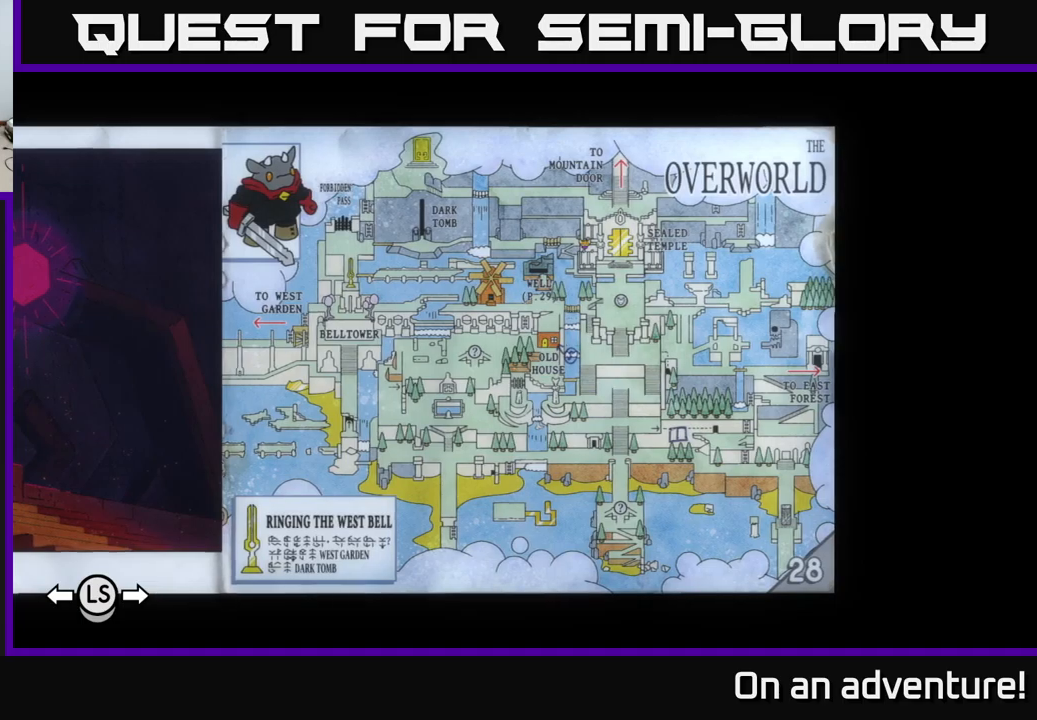
{"buttons": [], "left_stick": "center", "right_stick": "center", "events": []}
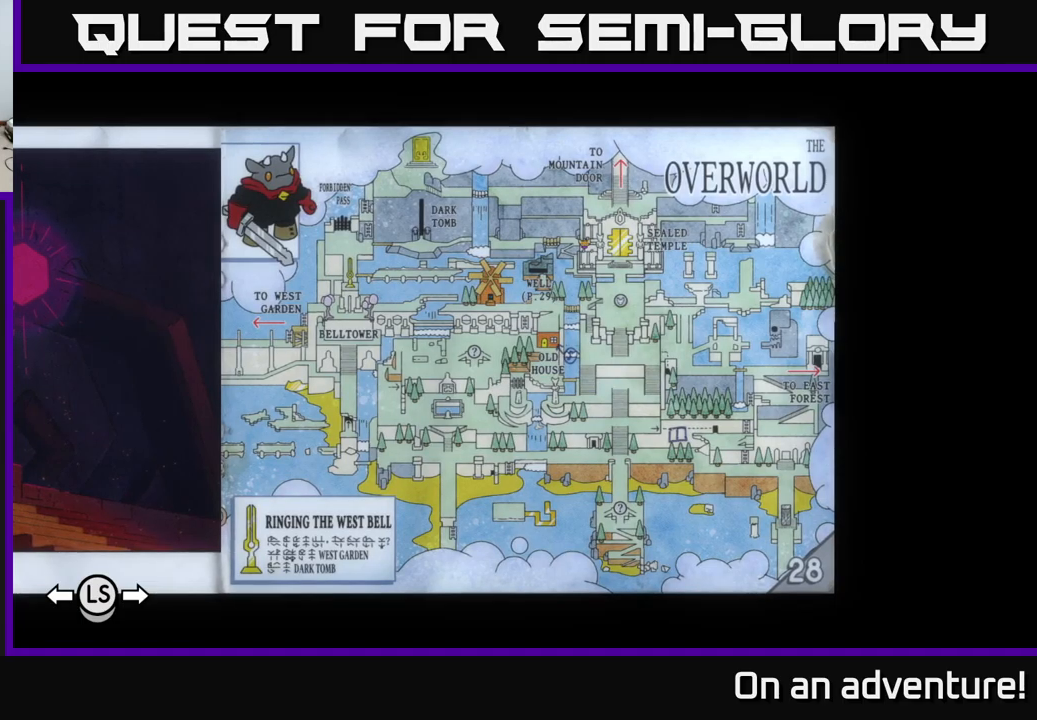
{"buttons": [], "left_stick": "center", "right_stick": "center", "events": []}
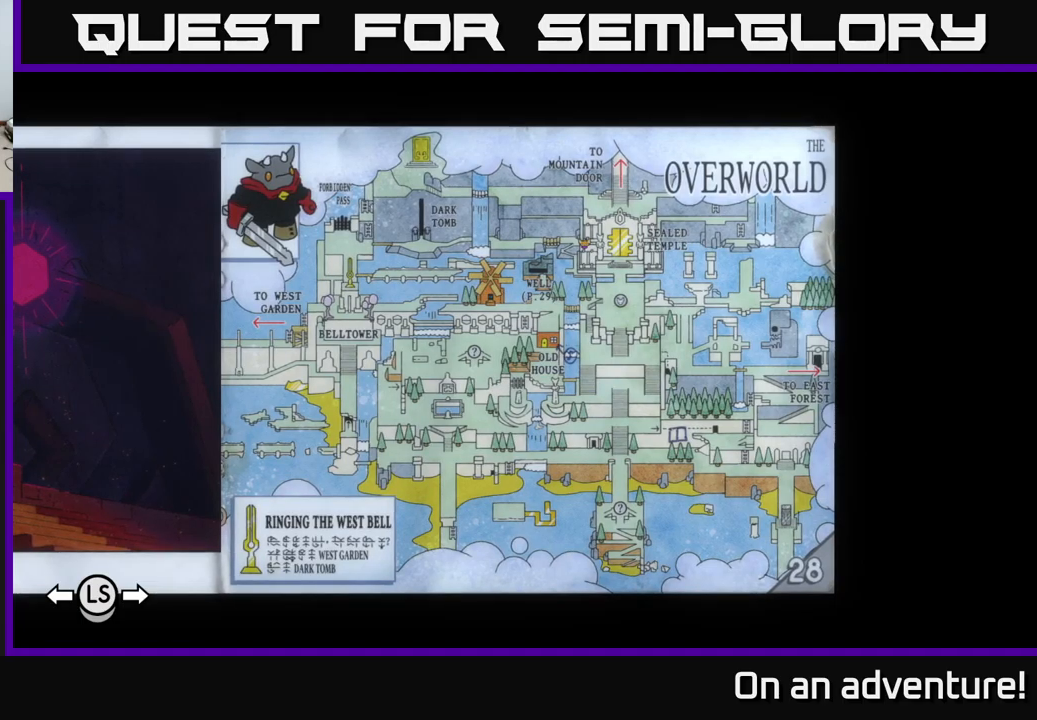
{"buttons": [], "left_stick": "center", "right_stick": "center", "events": []}
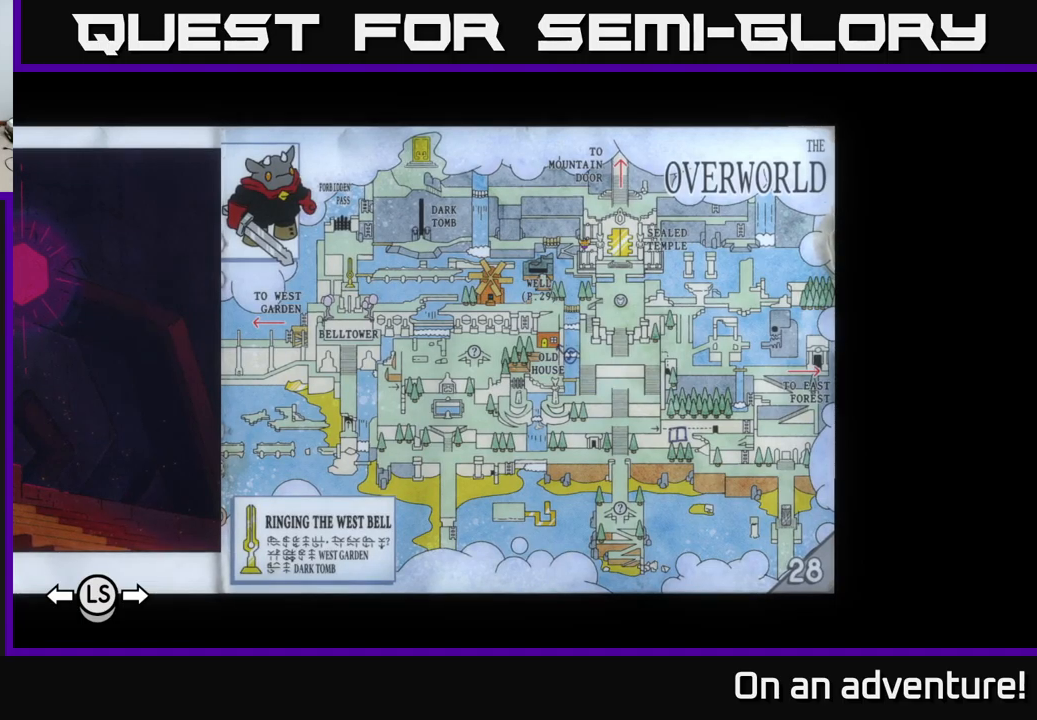
{"buttons": [], "left_stick": "center", "right_stick": "center", "events": []}
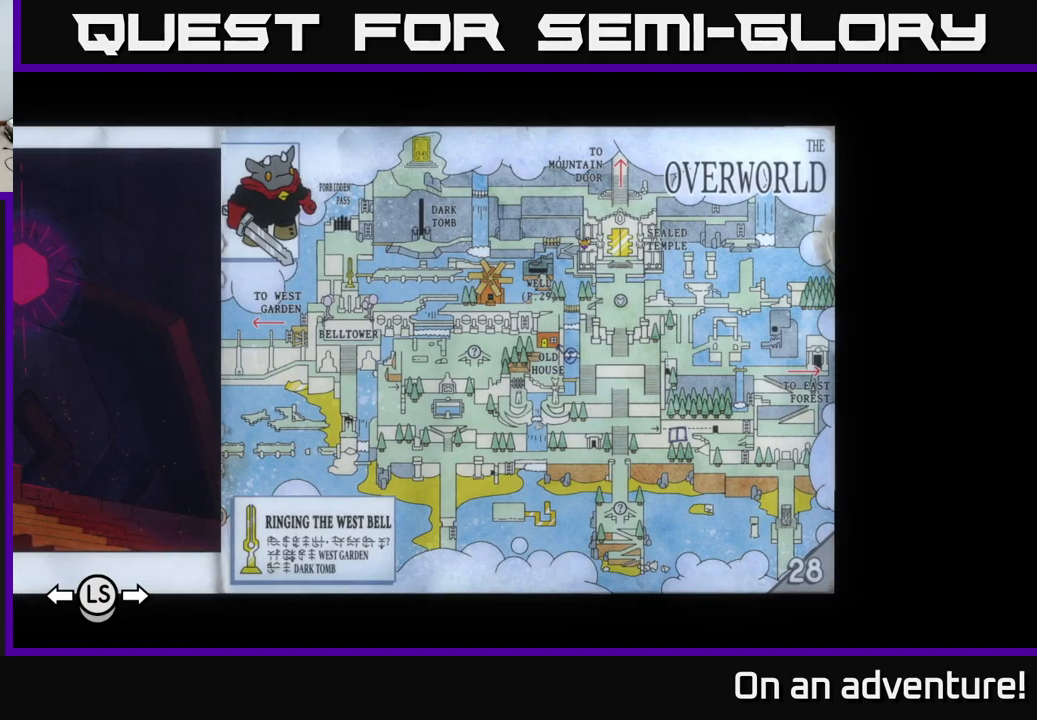
{"buttons": [], "left_stick": "center", "right_stick": "center", "events": []}
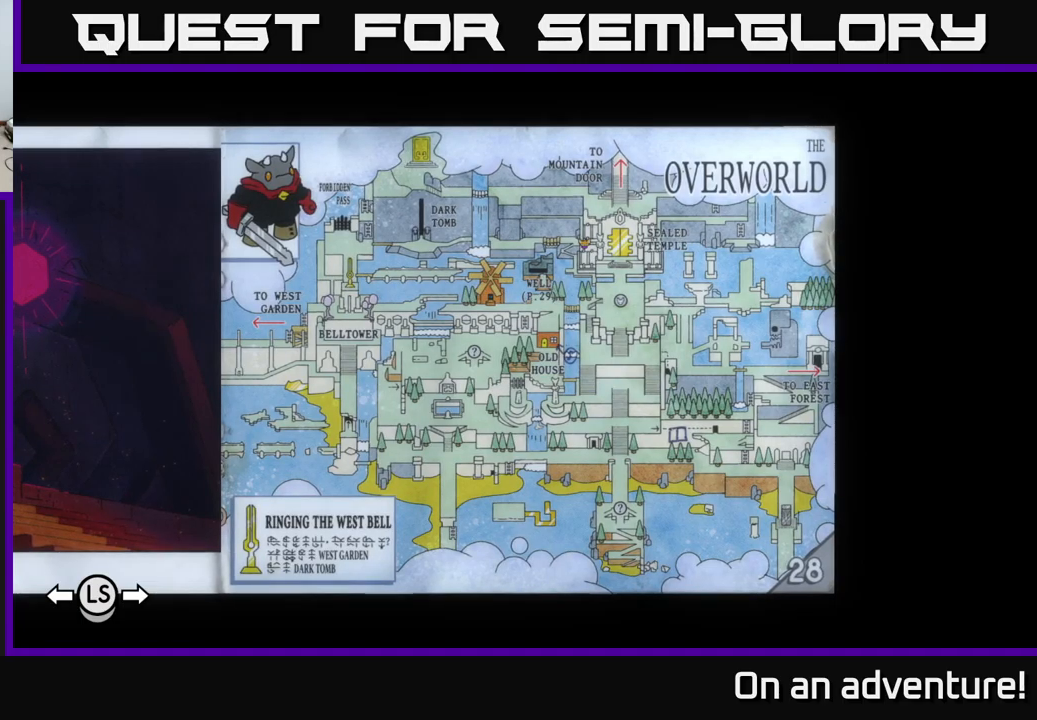
{"buttons": [], "left_stick": "center", "right_stick": "center", "events": []}
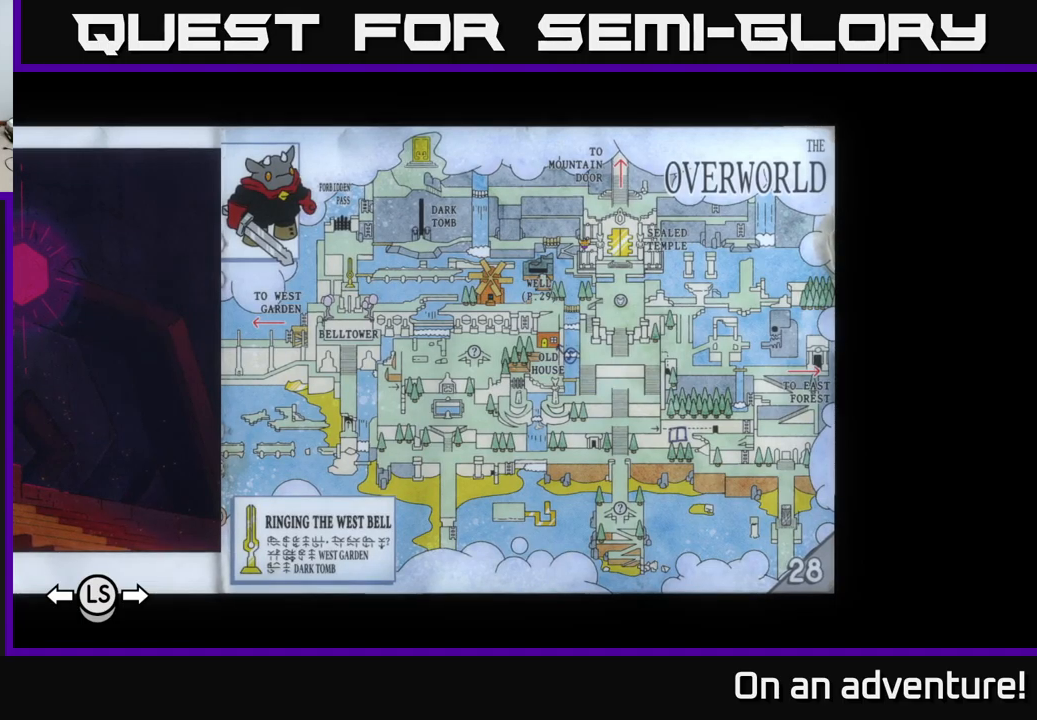
{"buttons": [], "left_stick": "center", "right_stick": "center", "events": []}